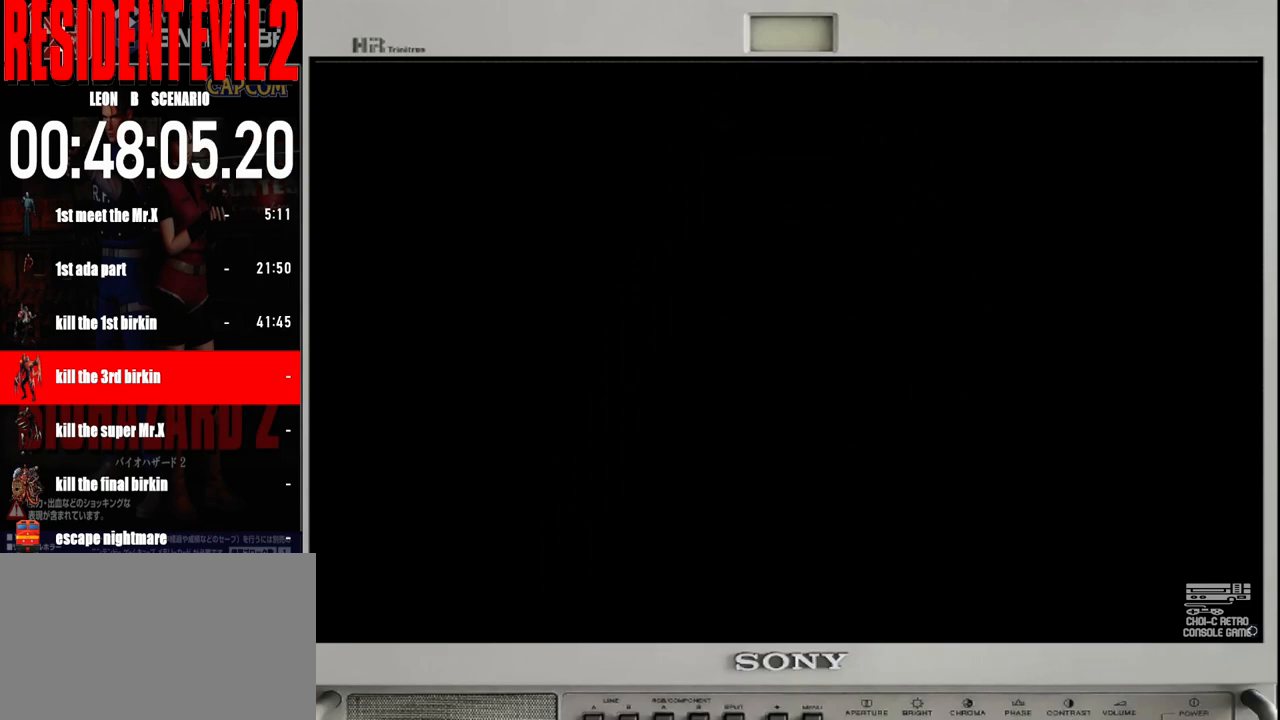
Gameplay with a controller (Nintendo layout); each line is a JSON object with the inputs held at the frame after it. "events" lists button and stick changes between this image and that frame as [ms after this image, input, new state], when the widget could be followed in between. Not read: L2 L3 R2 R3 SELECT Z.
{"buttons": ["B"], "left_stick": "up", "right_stick": "center", "events": [[383, "left_stick", "up"], [417, "B", "down"]]}
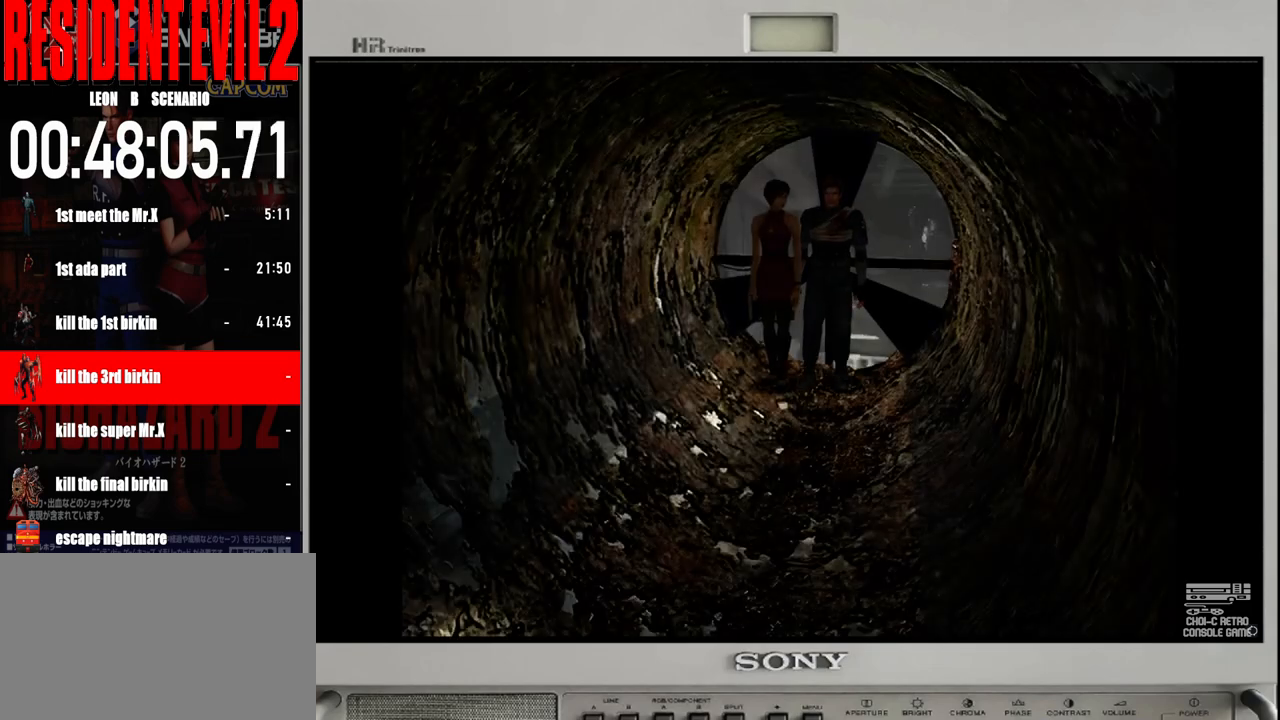
{"buttons": ["B"], "left_stick": "up", "right_stick": "center", "events": []}
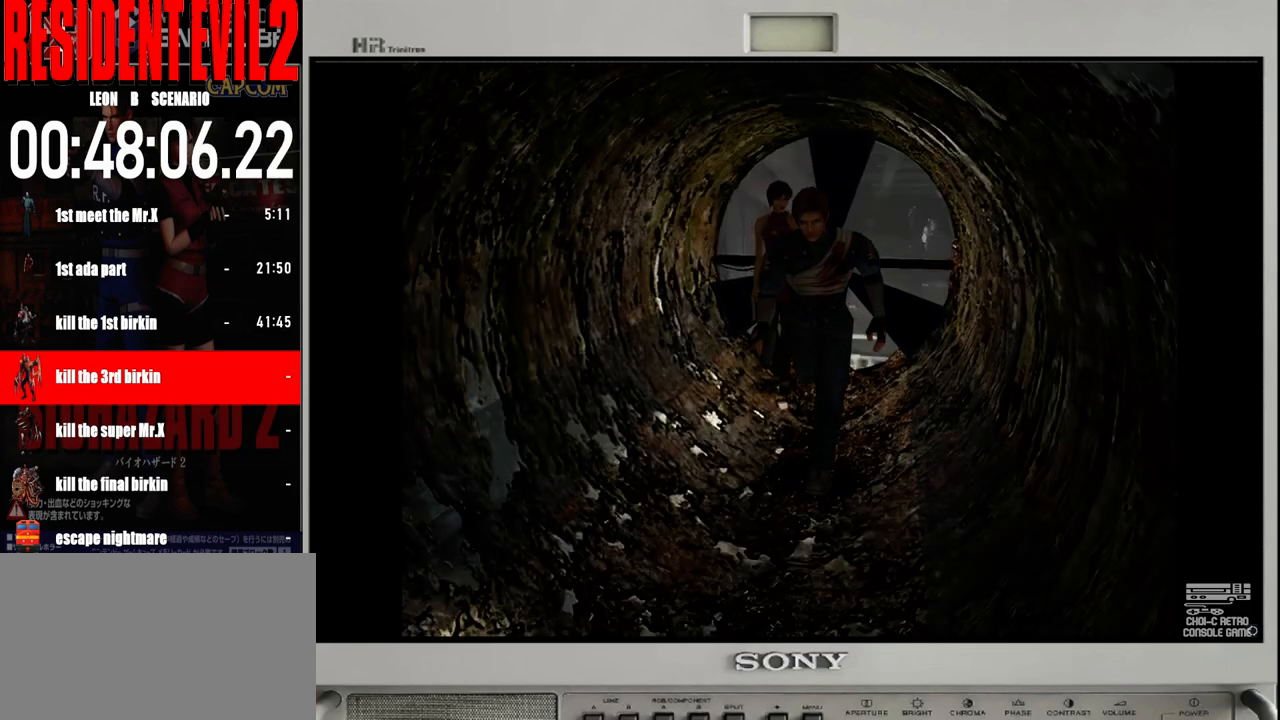
{"buttons": ["B"], "left_stick": "up", "right_stick": "center", "events": []}
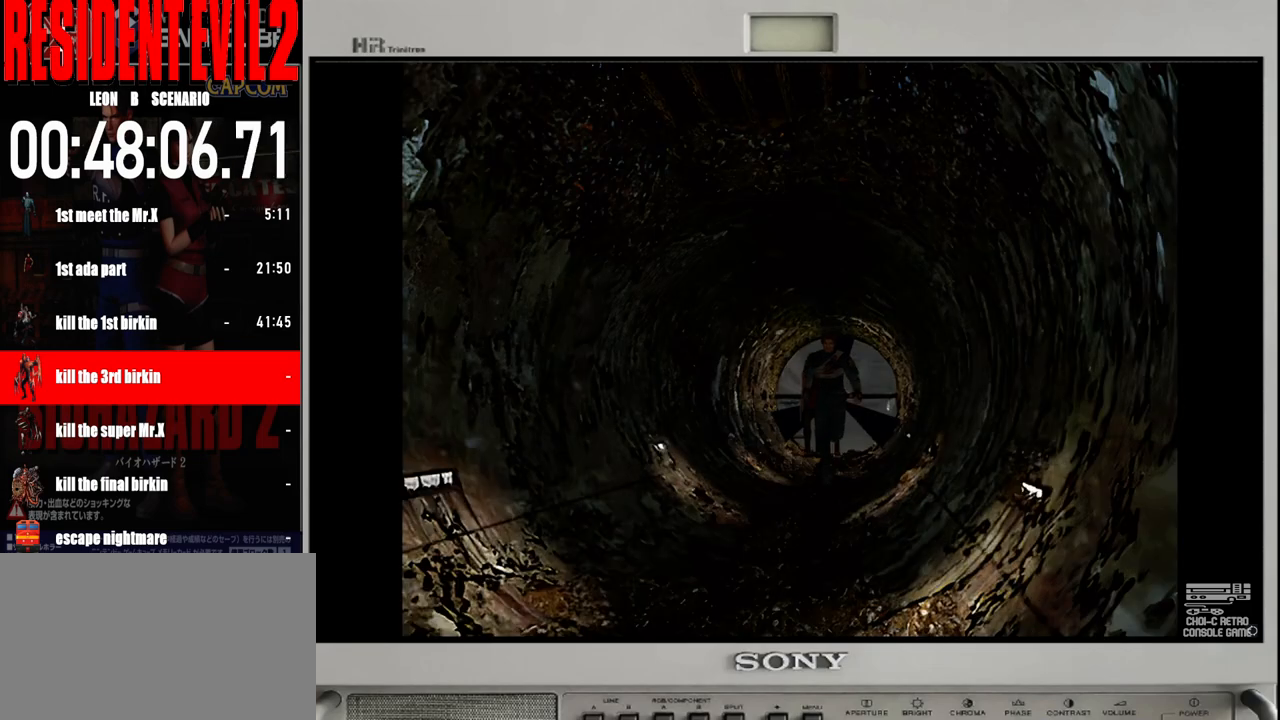
{"buttons": ["B"], "left_stick": "up", "right_stick": "center", "events": []}
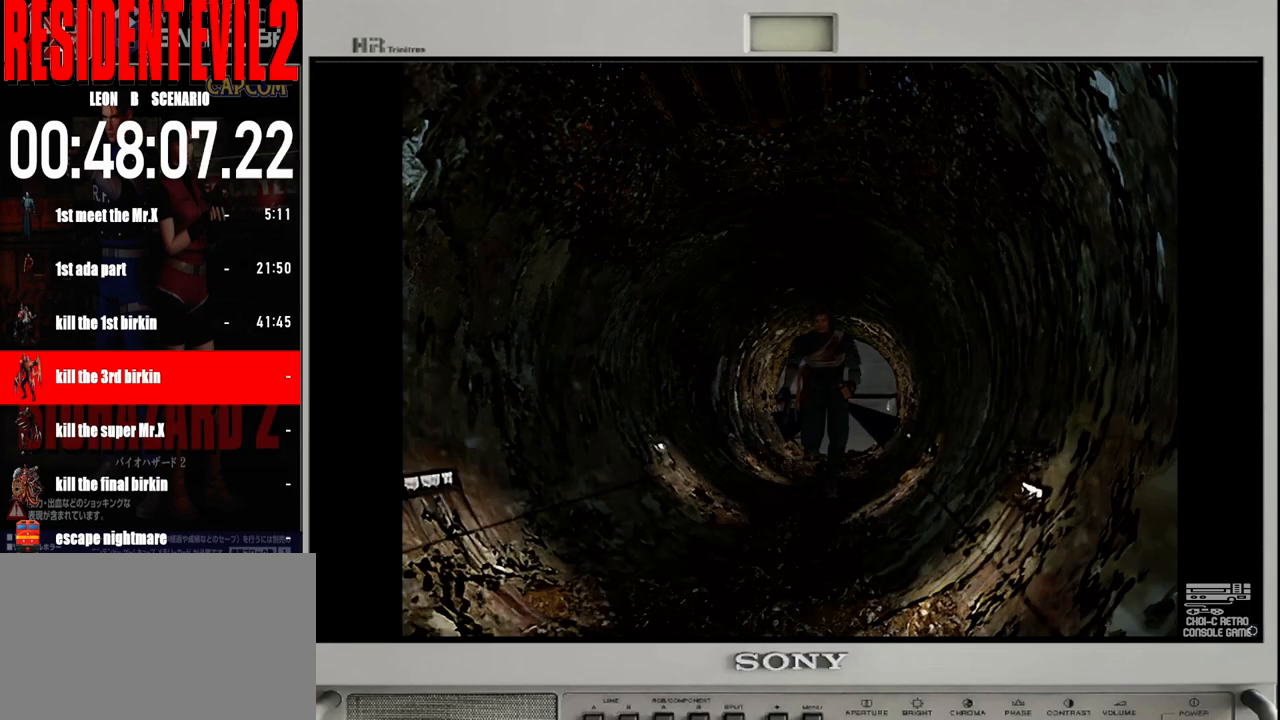
{"buttons": ["B"], "left_stick": "up", "right_stick": "center", "events": []}
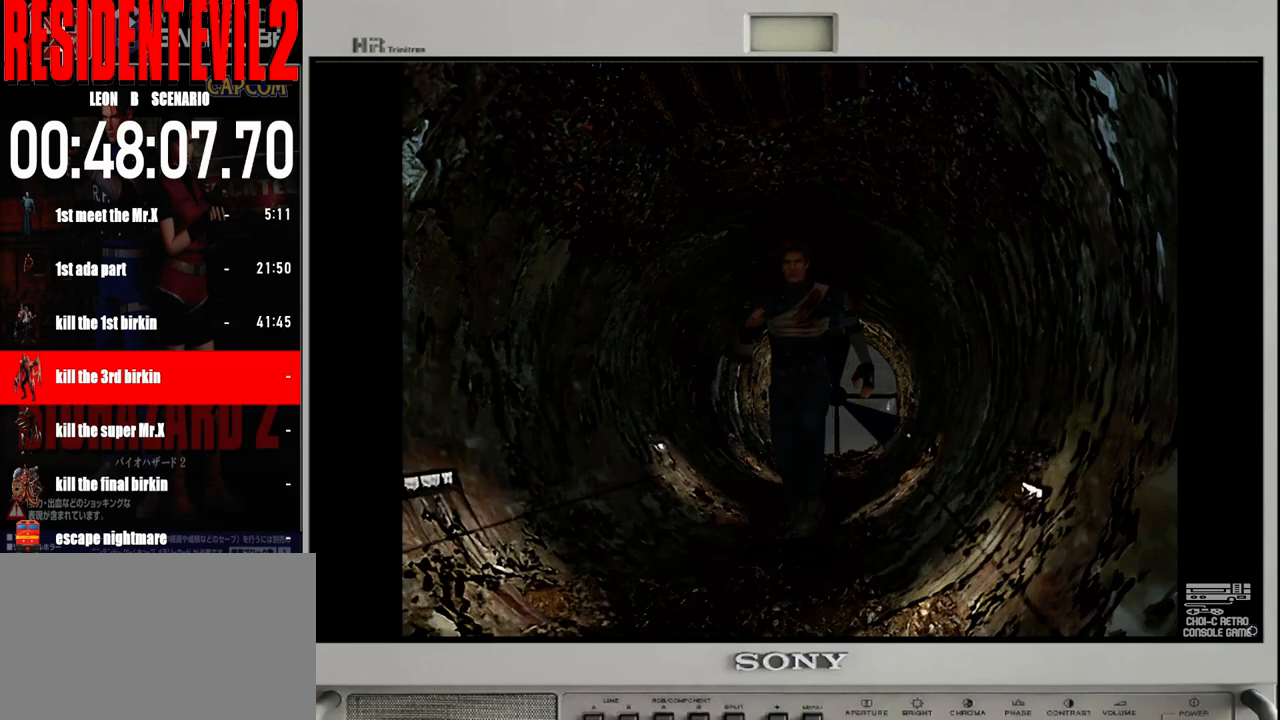
{"buttons": ["B"], "left_stick": "up", "right_stick": "center", "events": []}
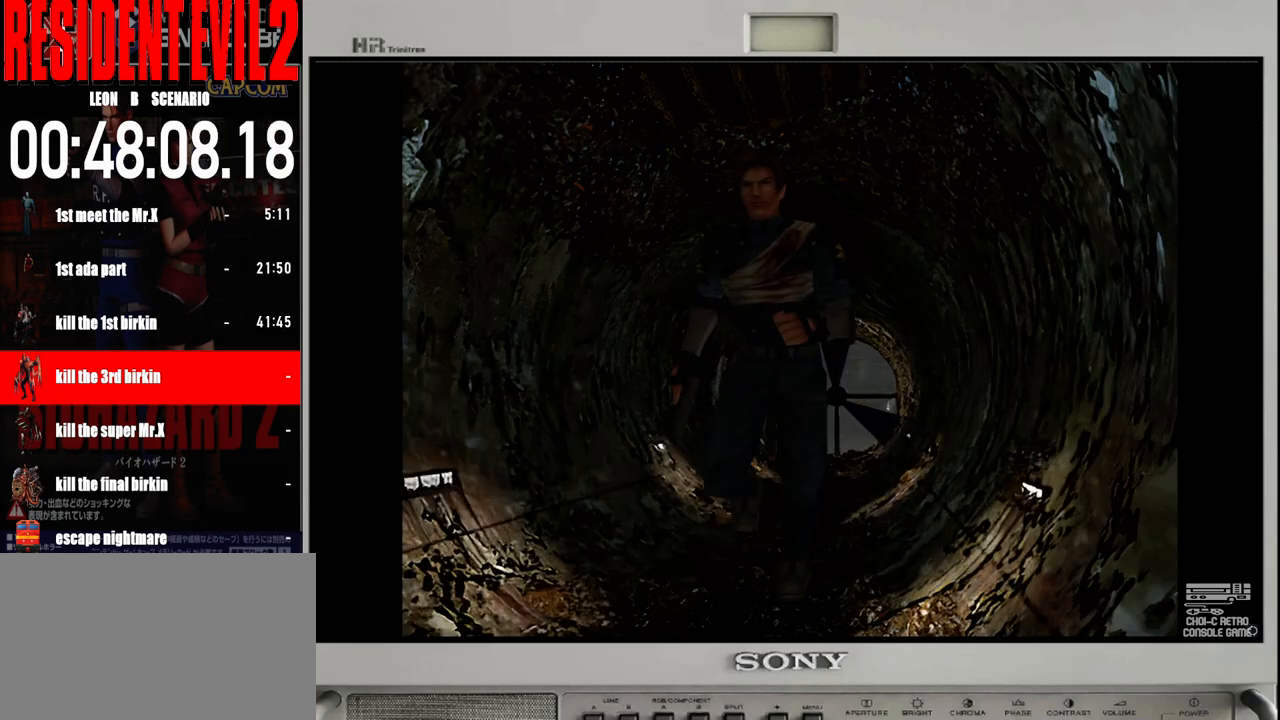
{"buttons": ["B"], "left_stick": "up", "right_stick": "center", "events": []}
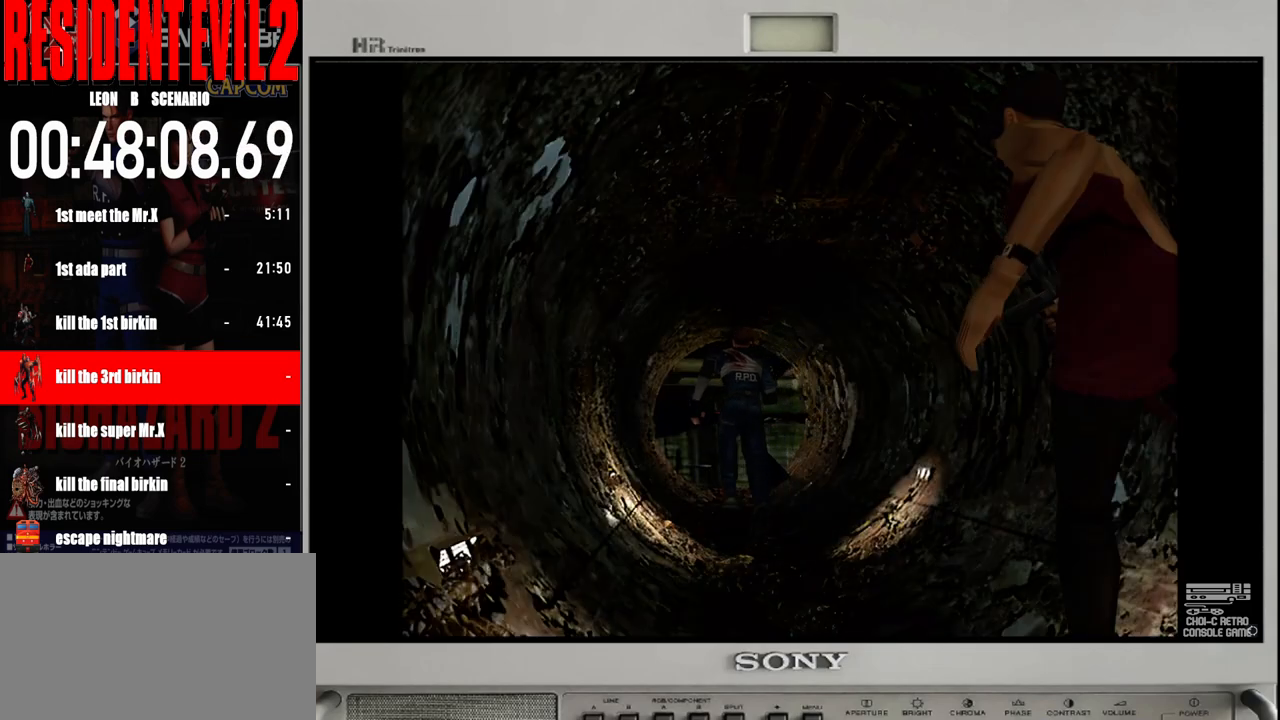
{"buttons": ["B"], "left_stick": "up", "right_stick": "center", "events": []}
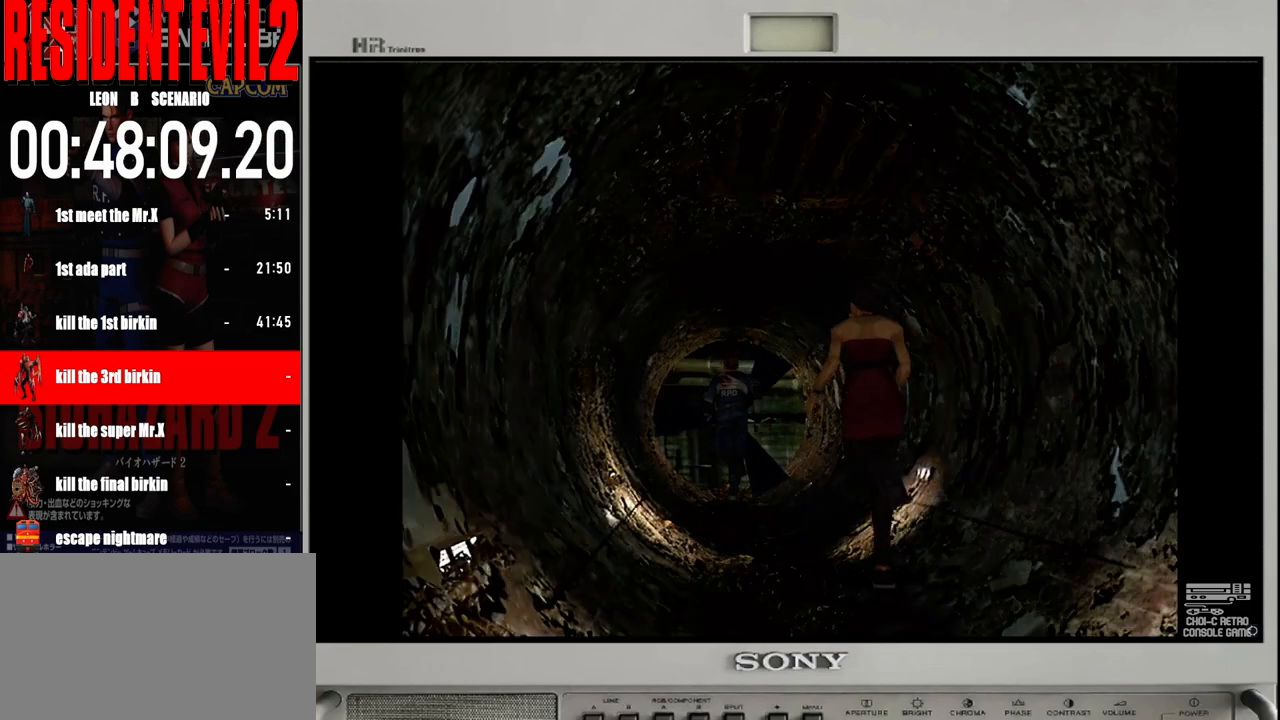
{"buttons": ["B"], "left_stick": "up", "right_stick": "center", "events": []}
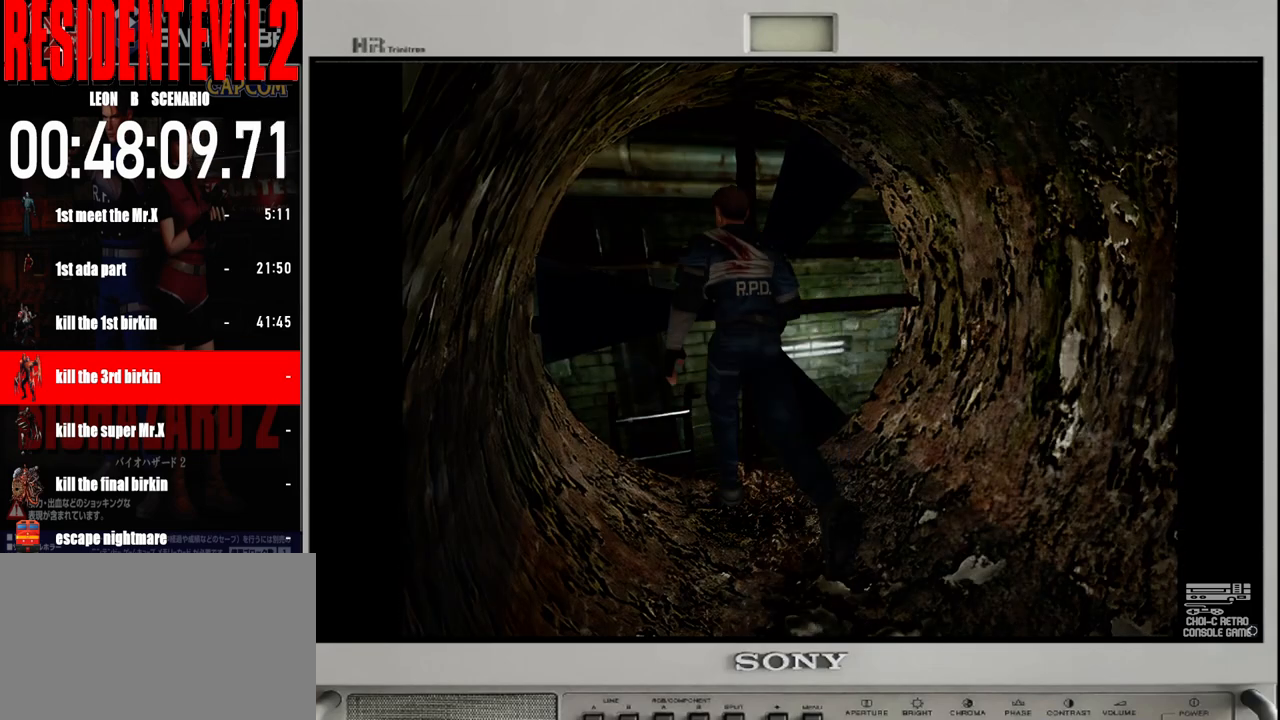
{"buttons": ["A"], "left_stick": "center", "right_stick": "center", "events": [[200, "B", "up"], [300, "A", "down"], [400, "A", "up"], [450, "left_stick", "center"], [483, "A", "down"]]}
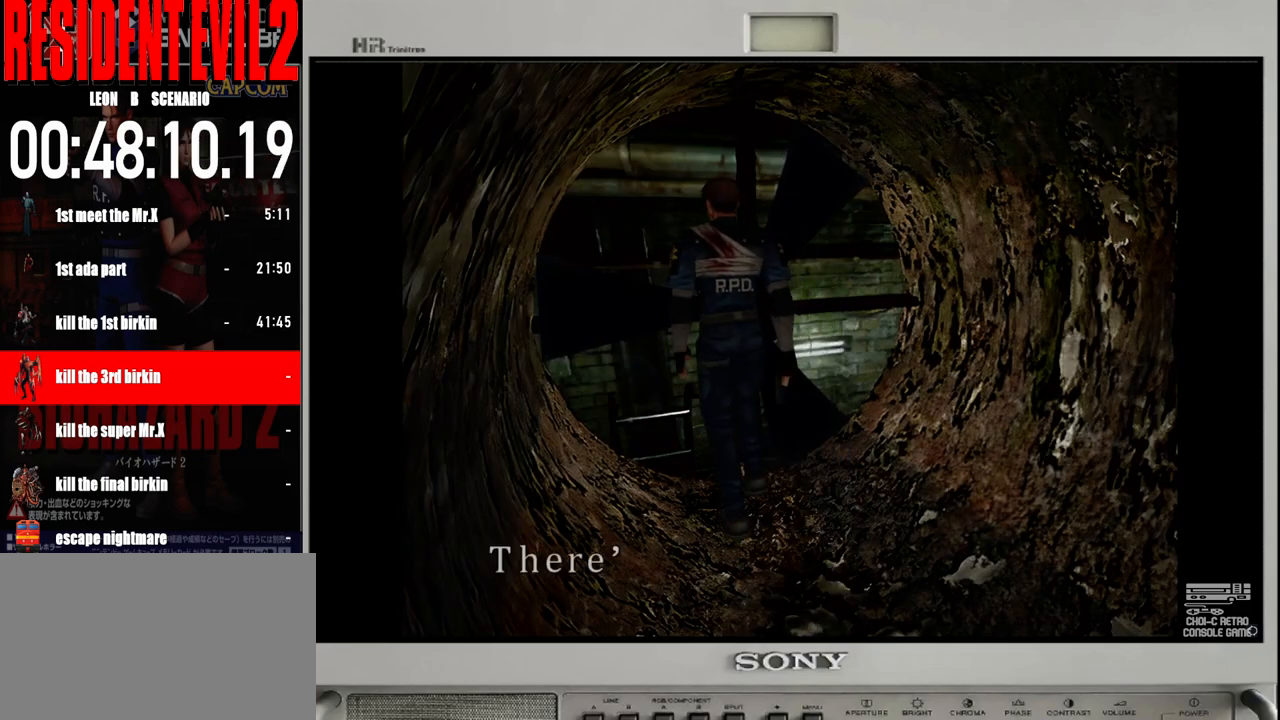
{"buttons": [], "left_stick": "center", "right_stick": "center", "events": [[83, "A", "up"], [183, "A", "down"], [267, "A", "up"], [383, "A", "down"], [450, "A", "up"]]}
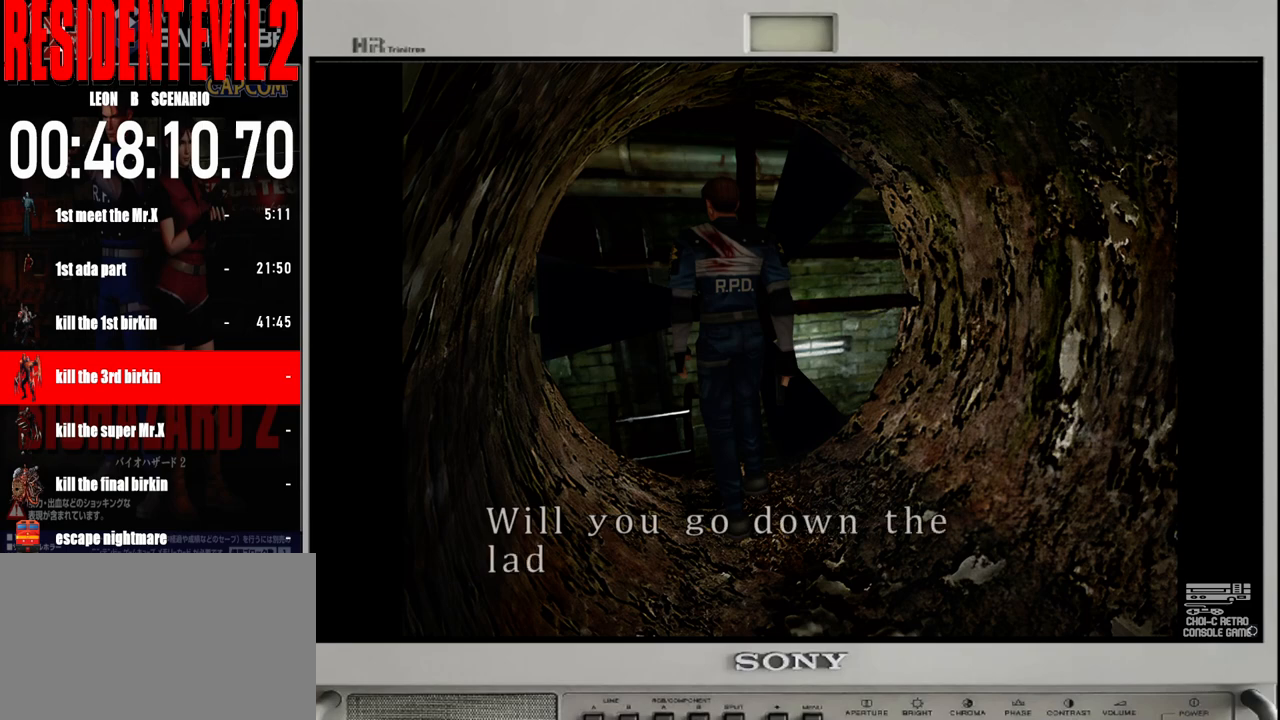
{"buttons": ["A"], "left_stick": "center", "right_stick": "center", "events": [[33, "A", "down"], [133, "A", "up"], [217, "A", "down"], [333, "A", "up"], [400, "A", "down"]]}
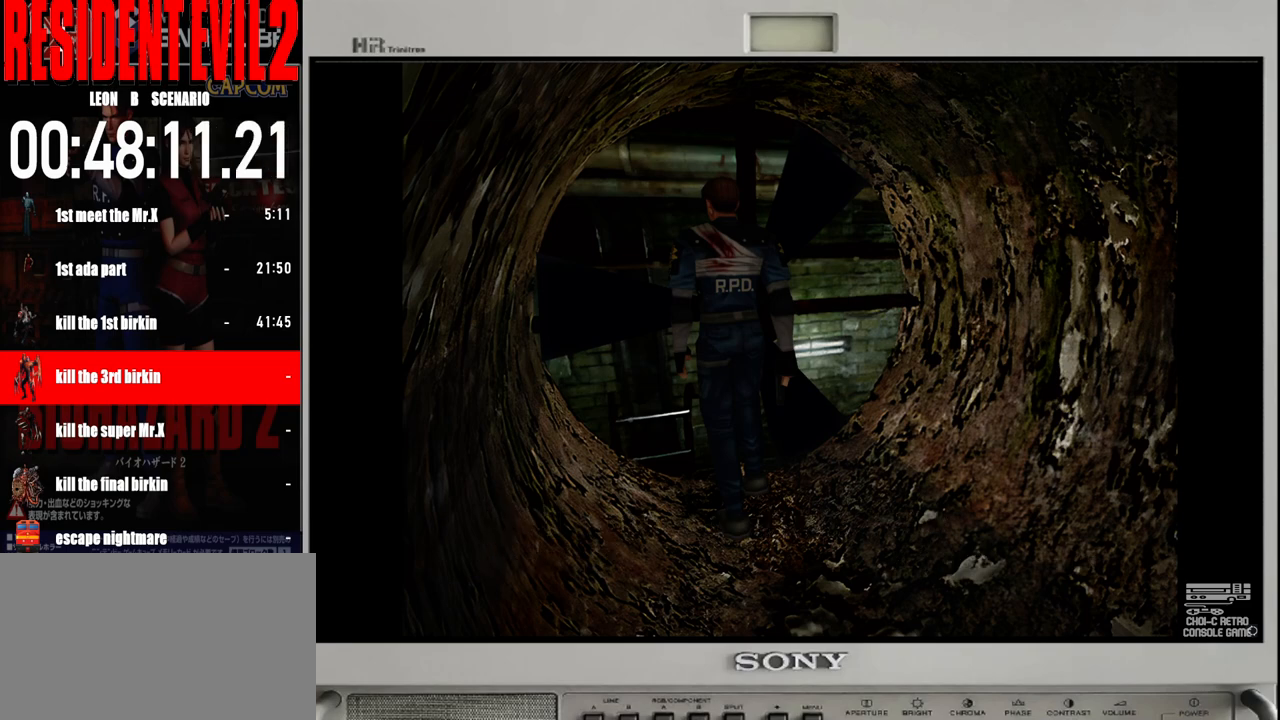
{"buttons": [], "left_stick": "center", "right_stick": "center", "events": [[17, "A", "up"], [100, "A", "down"], [217, "A", "up"]]}